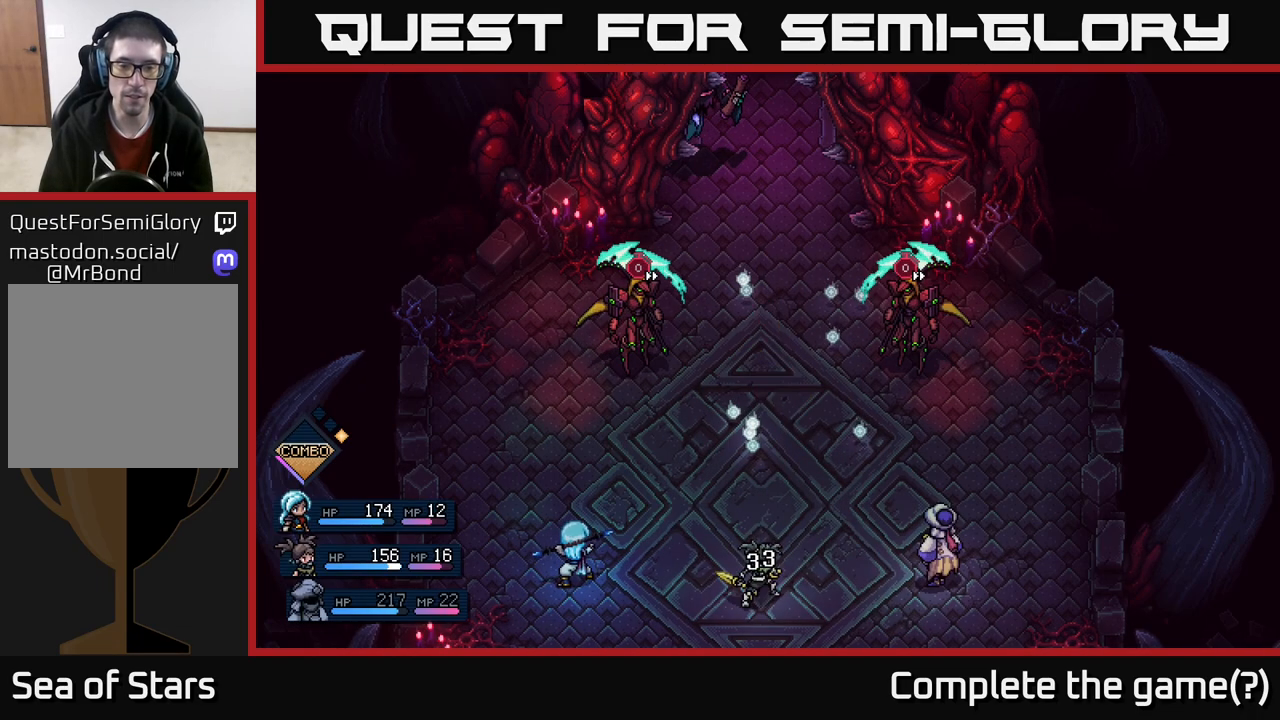
Gameplay with a controller (Xbox layout); each line is a JSON object with the inputs held at the frame after it. "events" lists button and stick changes between this image and that frame as [ms after this image, input, new state], when the widget could be followed in between.
{"buttons": [], "left_stick": "center", "right_stick": "center", "events": []}
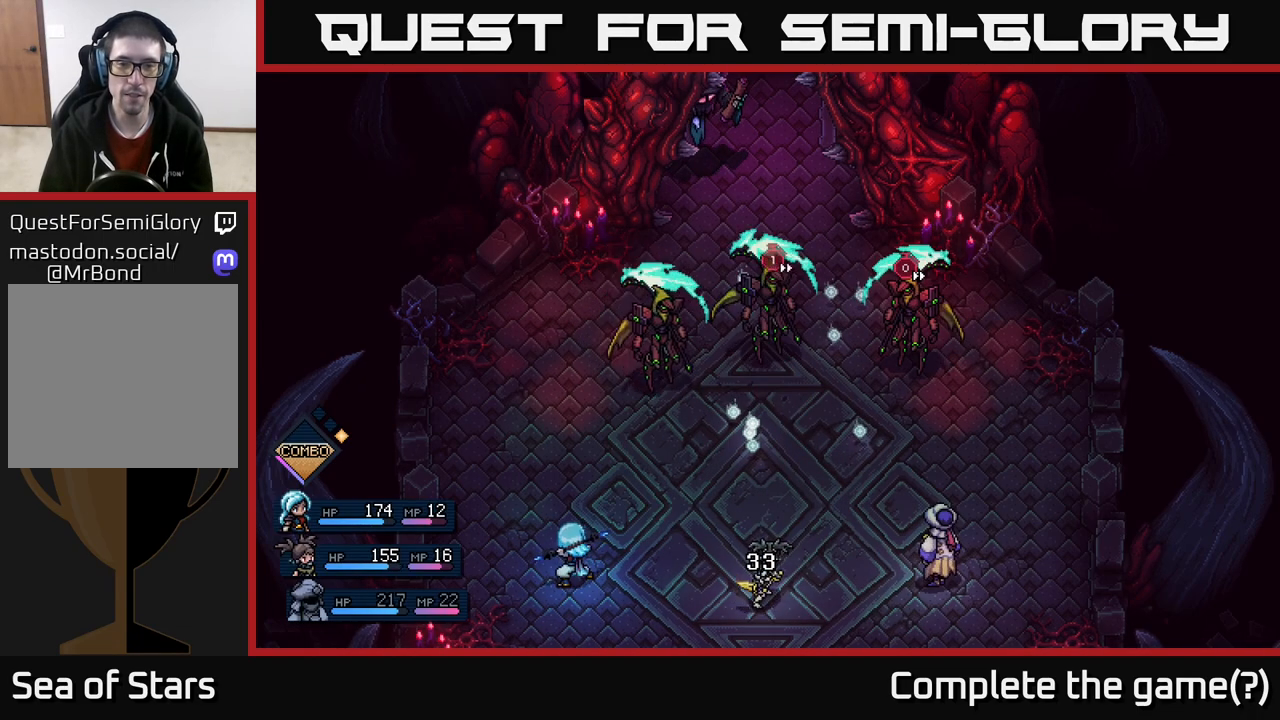
{"buttons": [], "left_stick": "center", "right_stick": "center", "events": []}
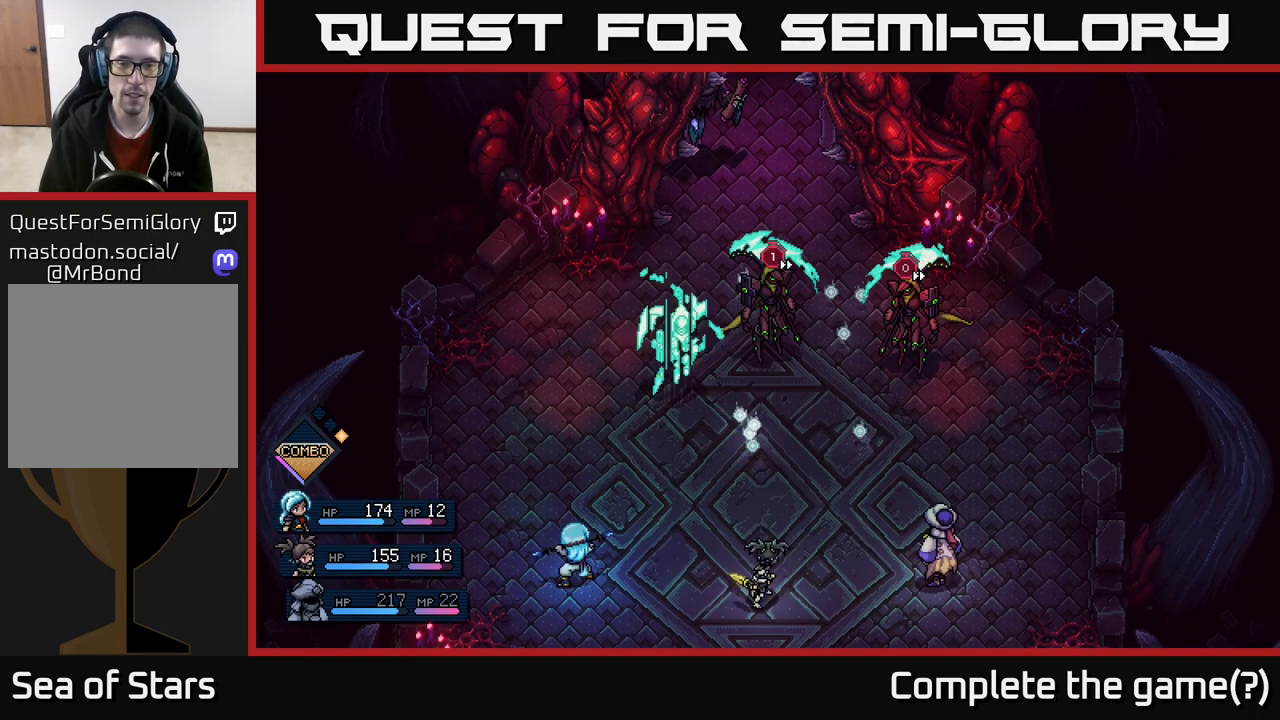
{"buttons": [], "left_stick": "center", "right_stick": "center", "events": []}
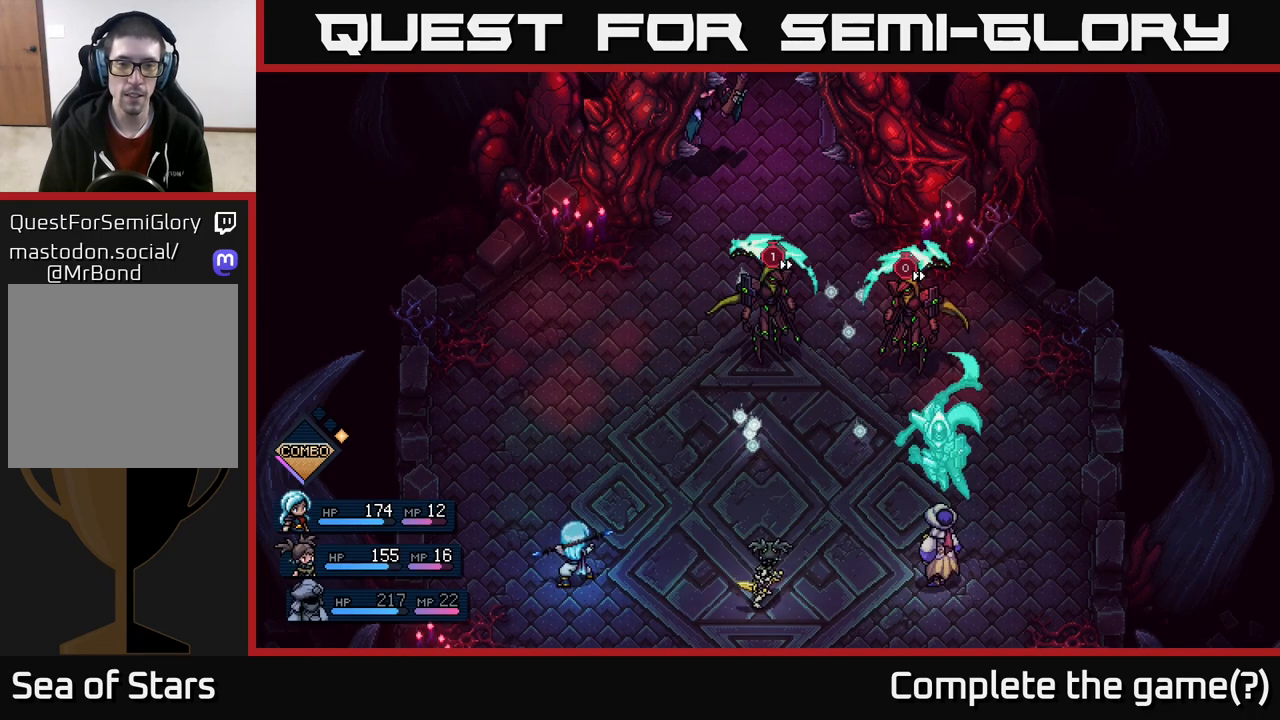
{"buttons": [], "left_stick": "center", "right_stick": "center", "events": [[250, "A", "down"], [483, "A", "up"]]}
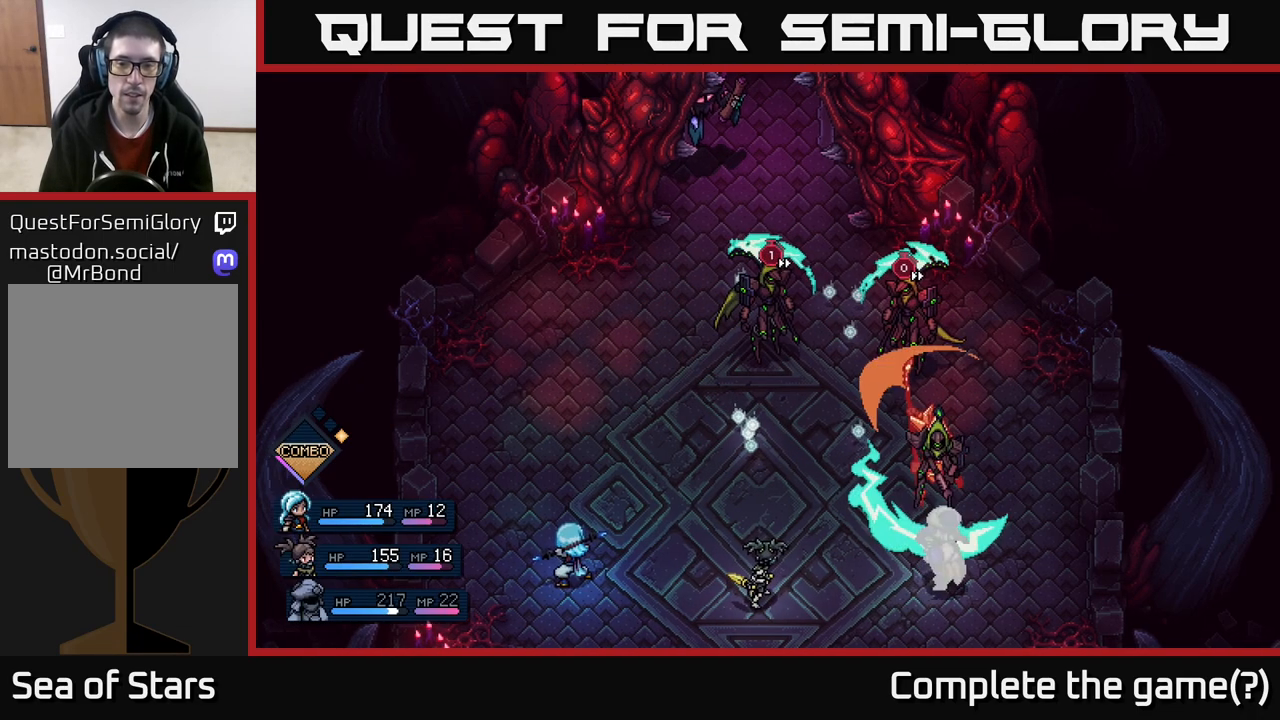
{"buttons": [], "left_stick": "center", "right_stick": "center", "events": []}
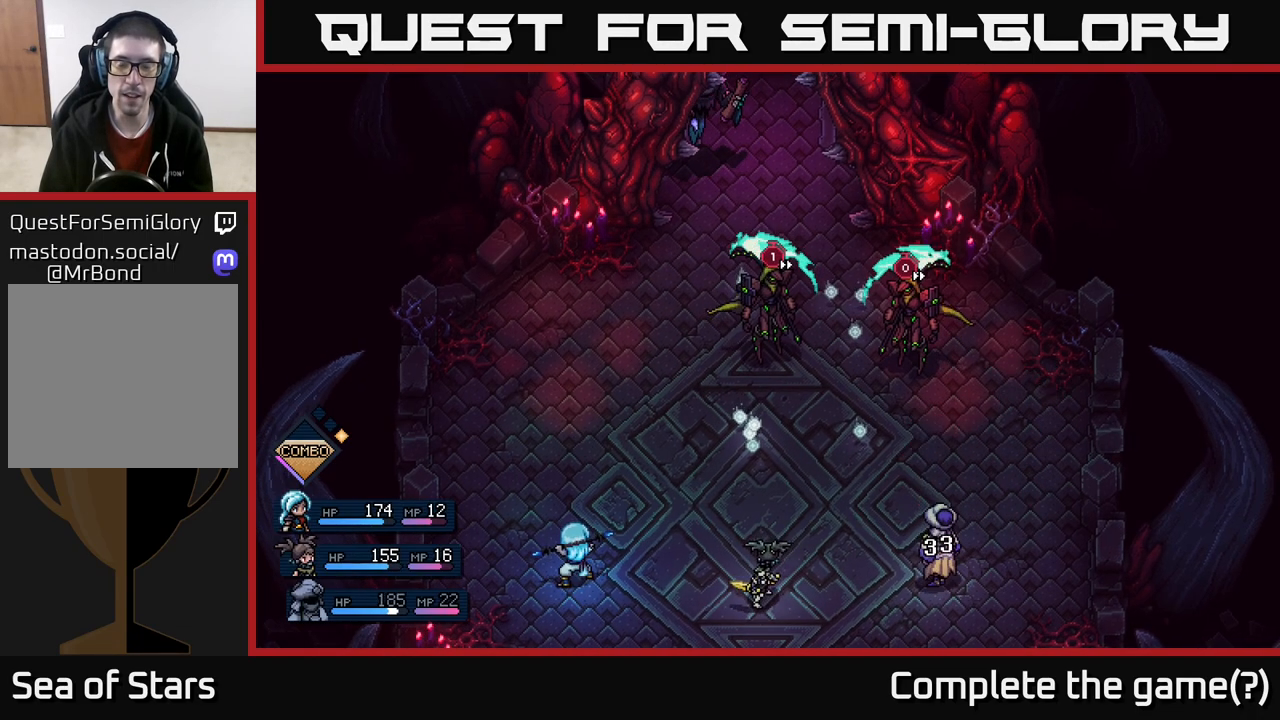
{"buttons": [], "left_stick": "center", "right_stick": "center", "events": []}
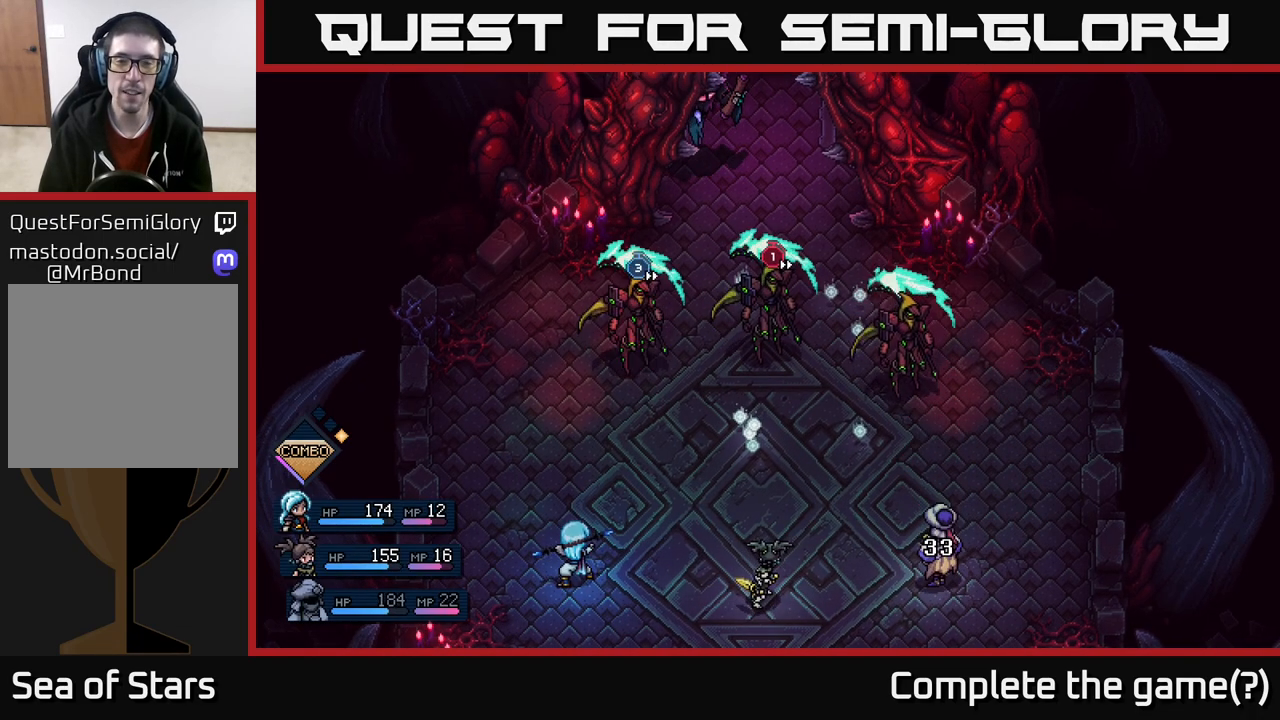
{"buttons": [], "left_stick": "center", "right_stick": "center", "events": []}
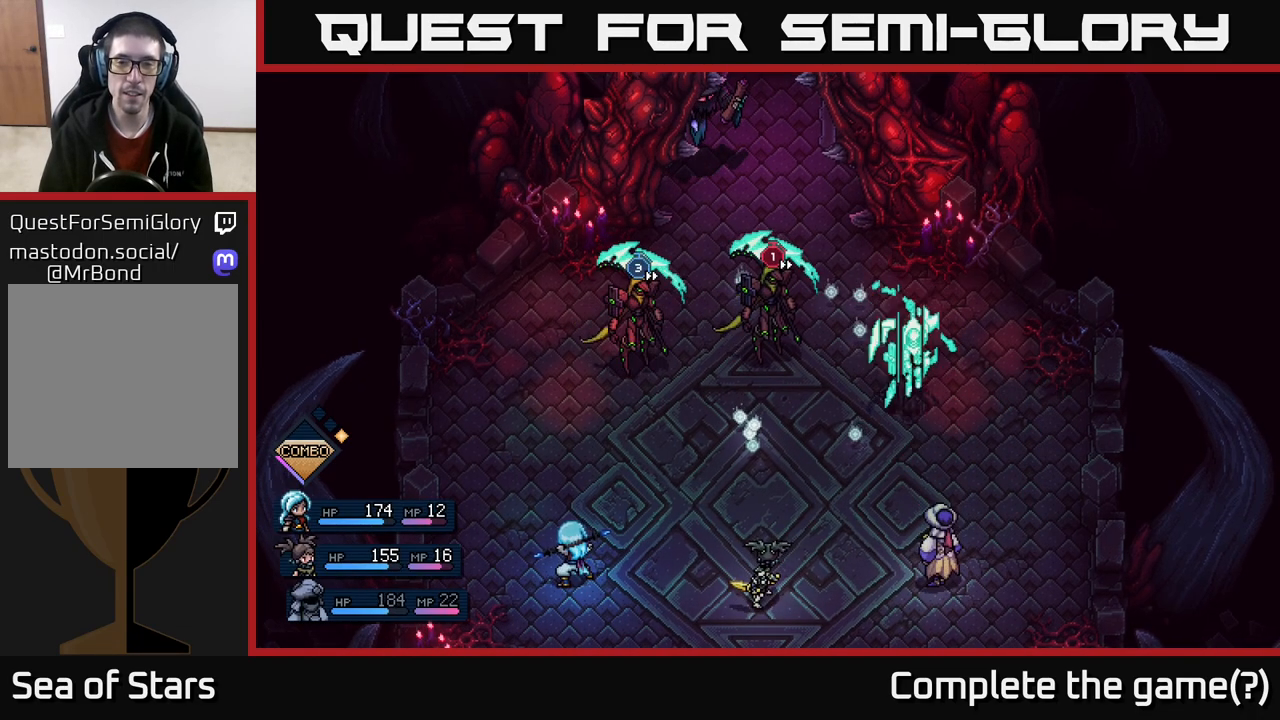
{"buttons": [], "left_stick": "center", "right_stick": "center", "events": []}
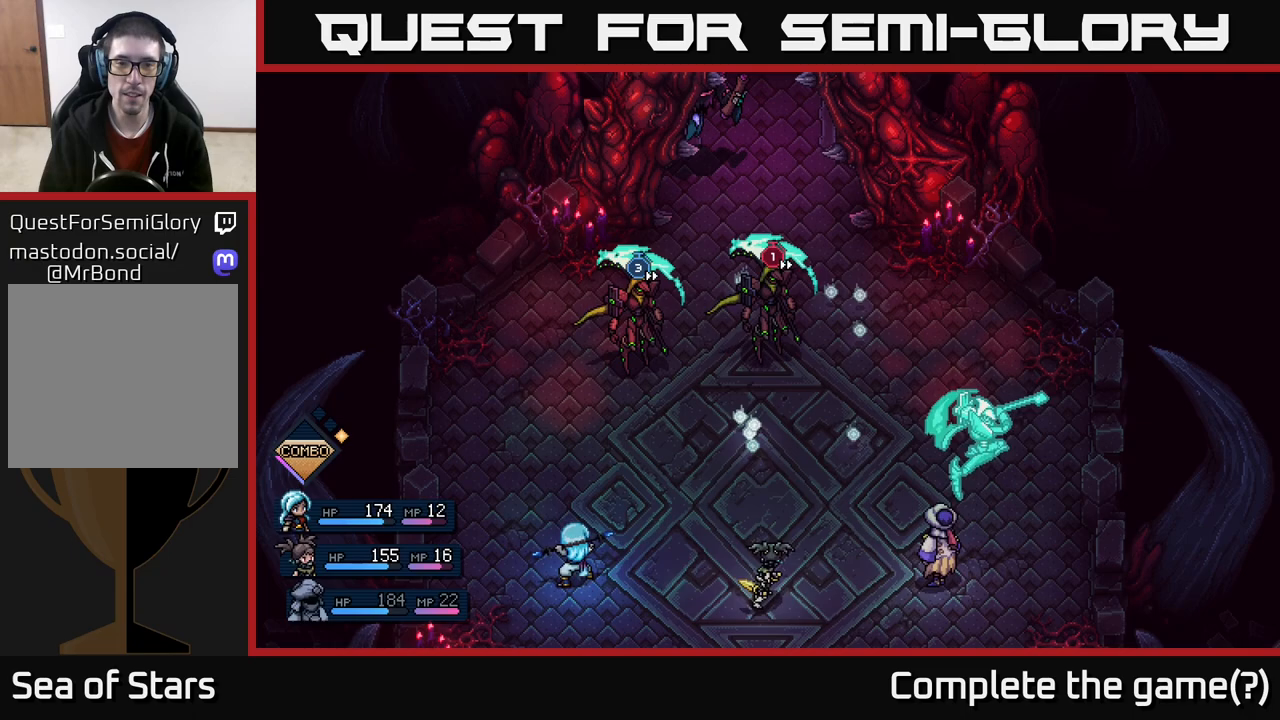
{"buttons": ["A"], "left_stick": "center", "right_stick": "center", "events": [[450, "A", "down"]]}
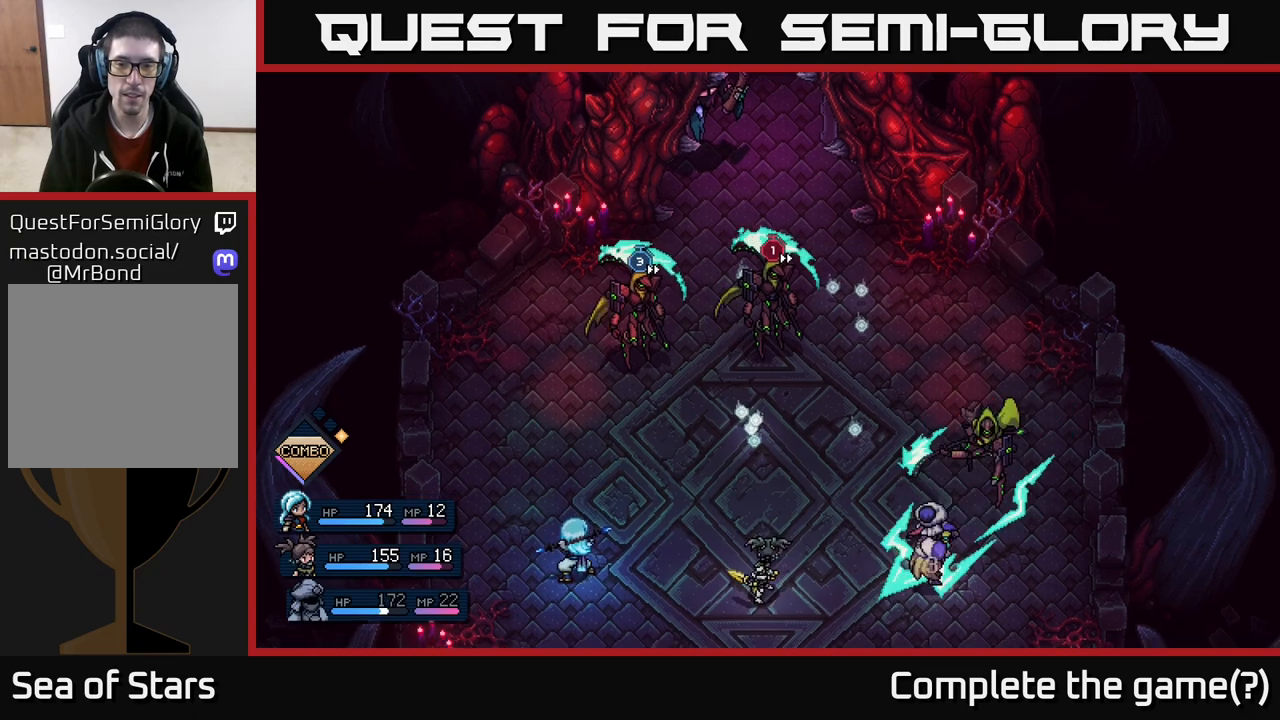
{"buttons": [], "left_stick": "center", "right_stick": "center", "events": [[50, "A", "up"]]}
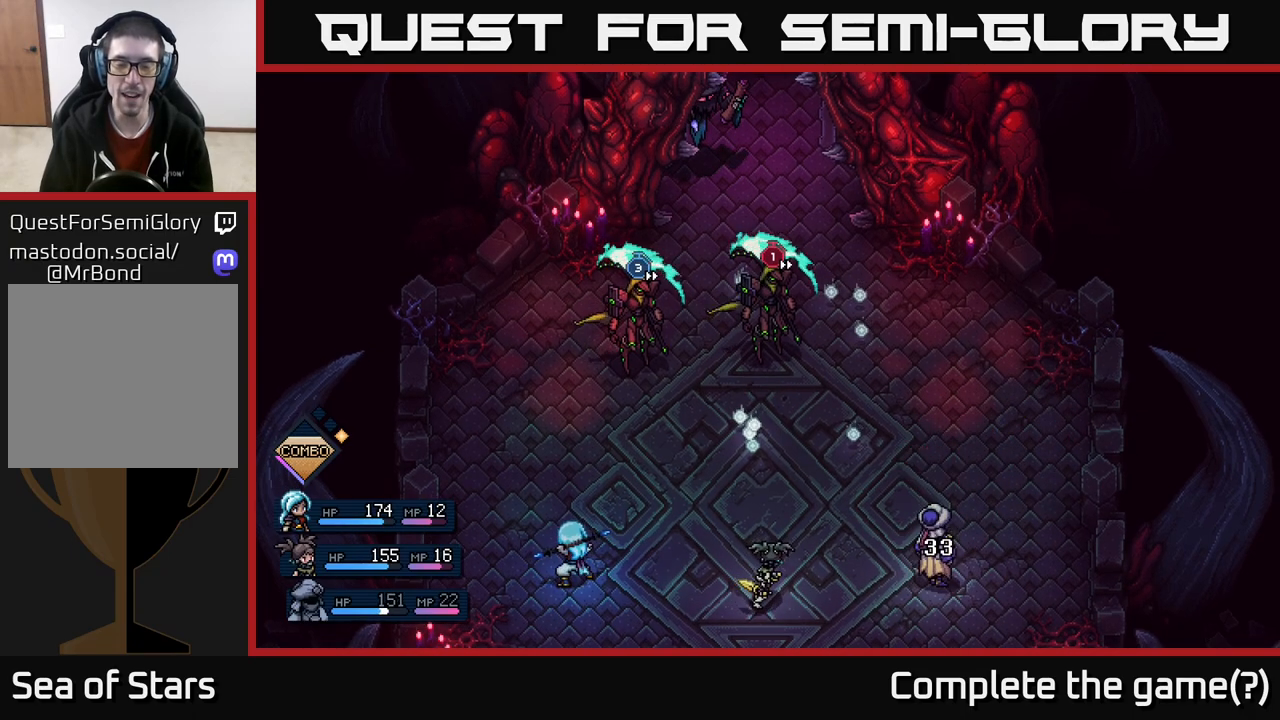
{"buttons": [], "left_stick": "center", "right_stick": "center", "events": []}
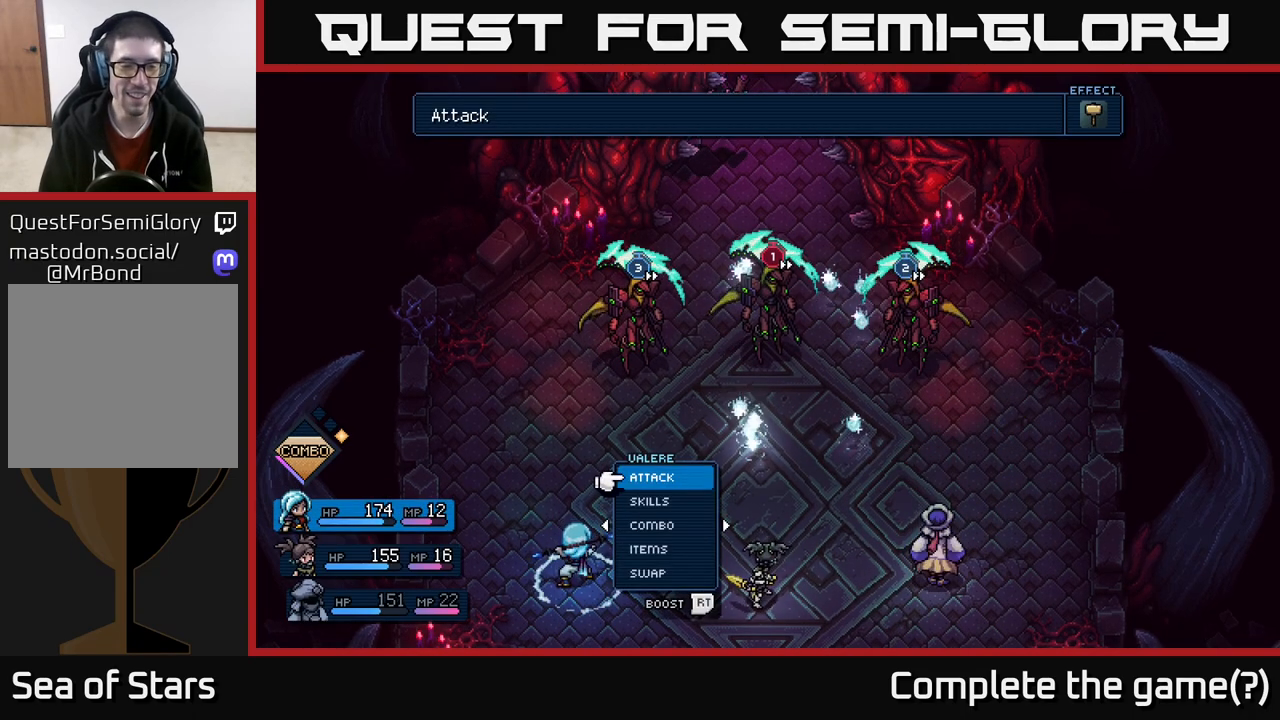
{"buttons": [], "left_stick": "center", "right_stick": "center", "events": []}
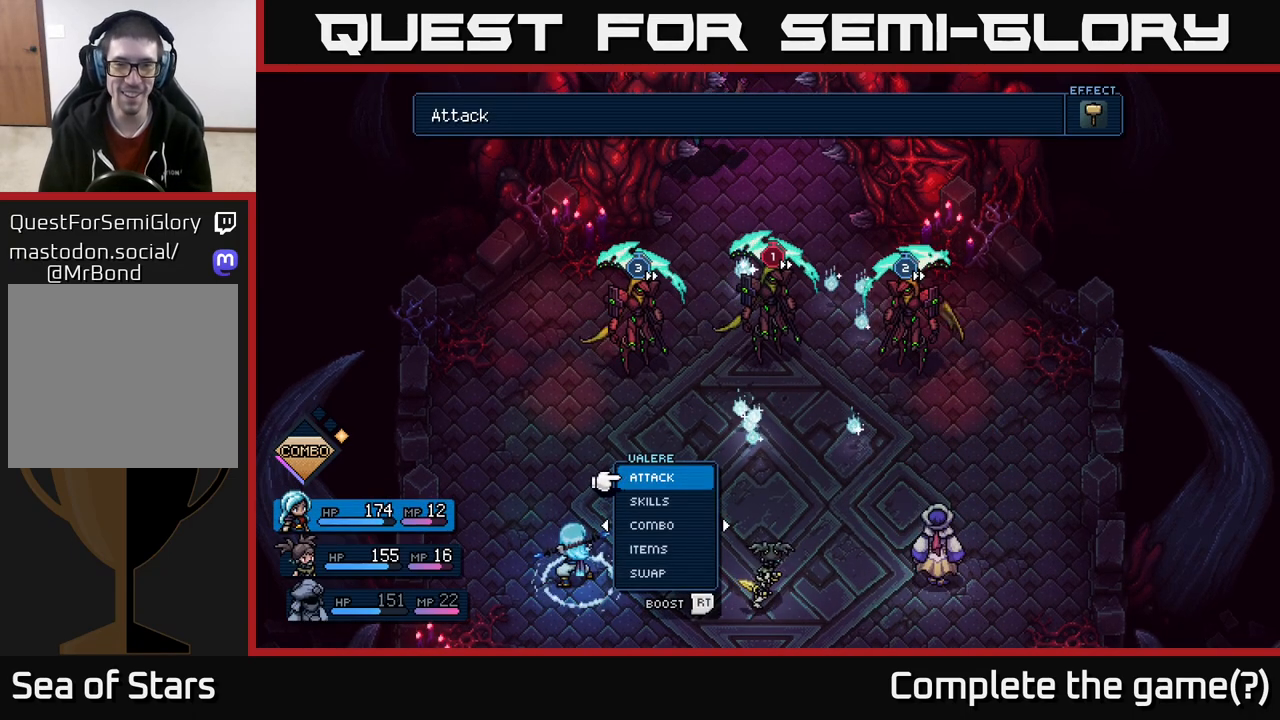
{"buttons": [], "left_stick": "up", "right_stick": "center", "events": [[200, "left_stick", "down"], [400, "left_stick", "up"]]}
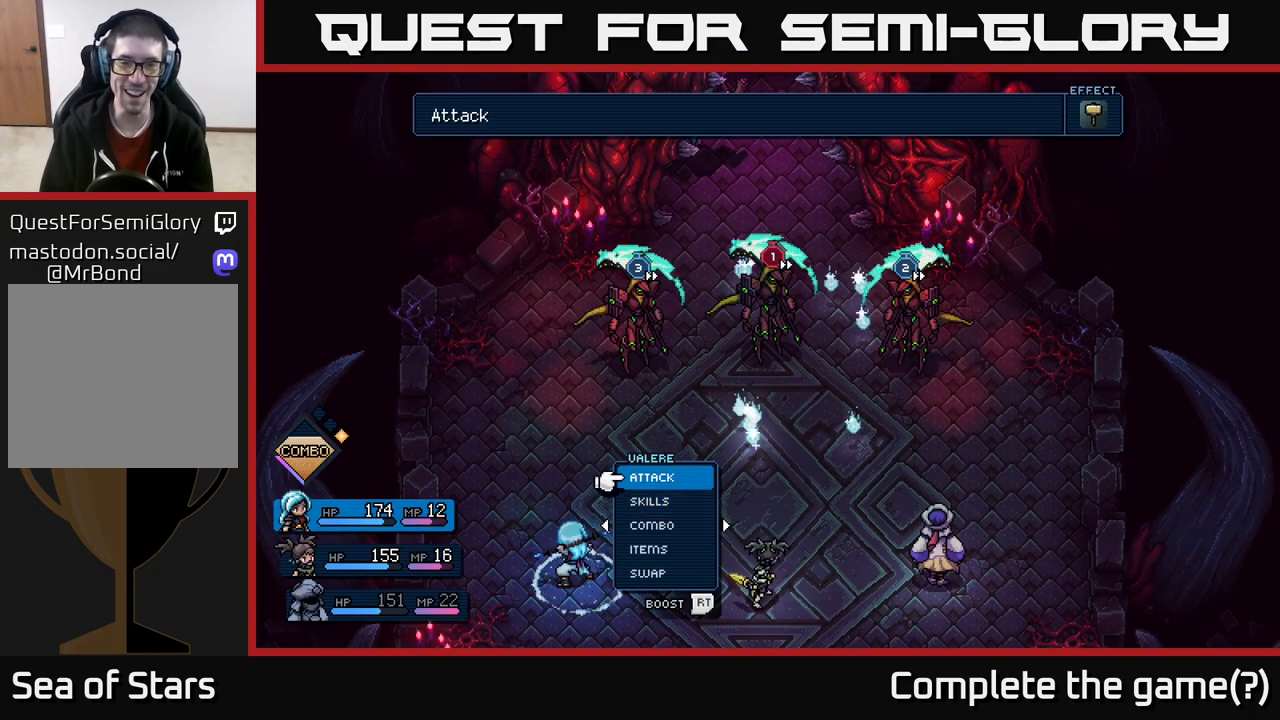
{"buttons": [], "left_stick": "center", "right_stick": "center", "events": [[67, "left_stick", "center"]]}
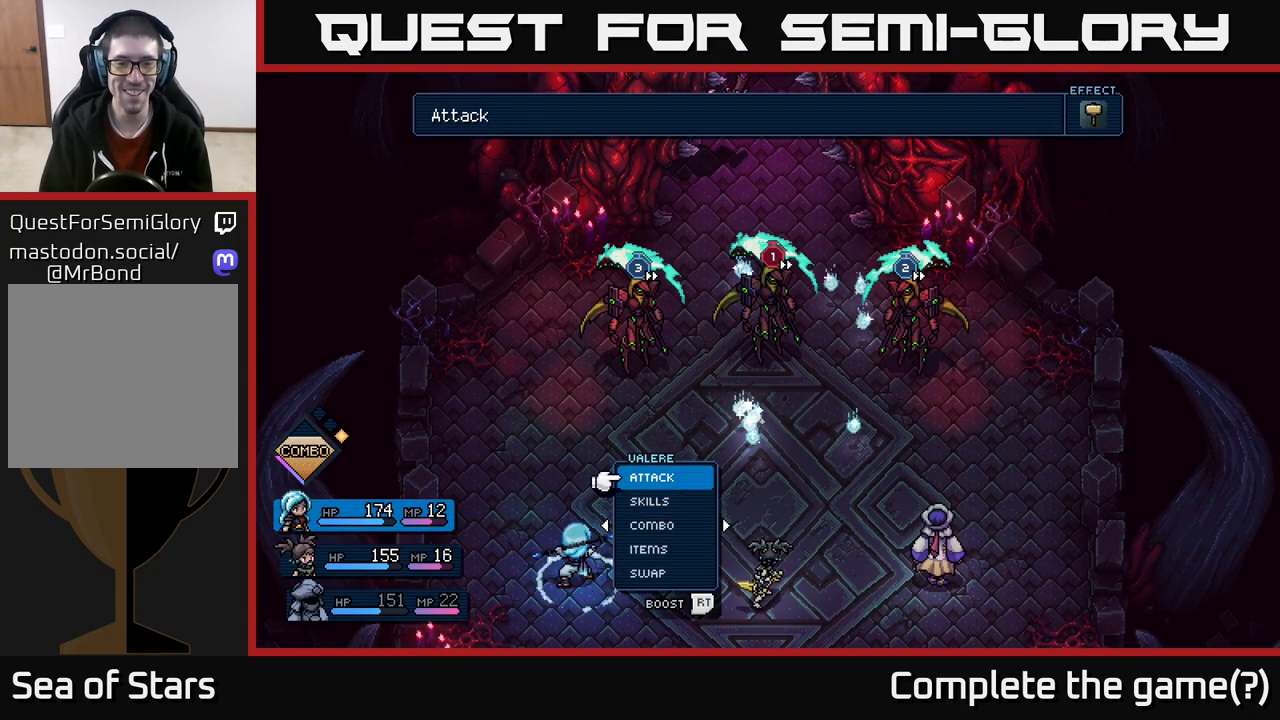
{"buttons": [], "left_stick": "center", "right_stick": "center", "events": []}
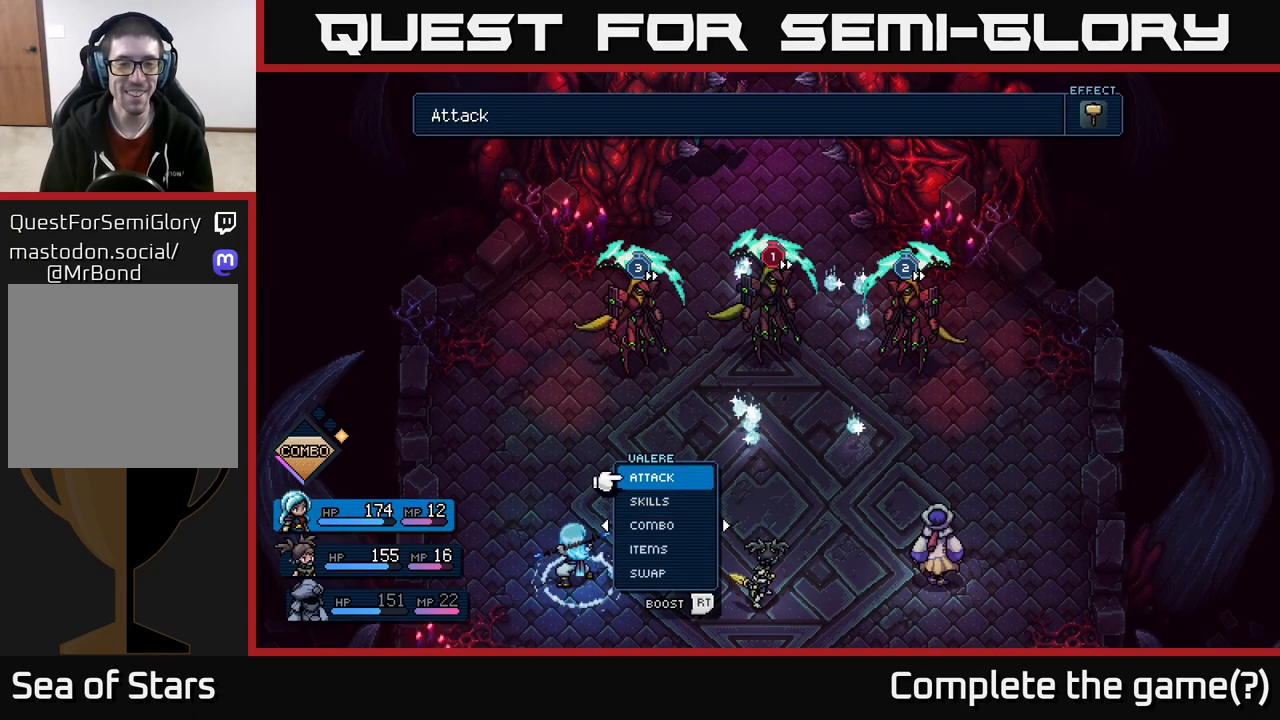
{"buttons": [], "left_stick": "center", "right_stick": "center", "events": [[83, "left_stick", "right"], [267, "left_stick", "center"]]}
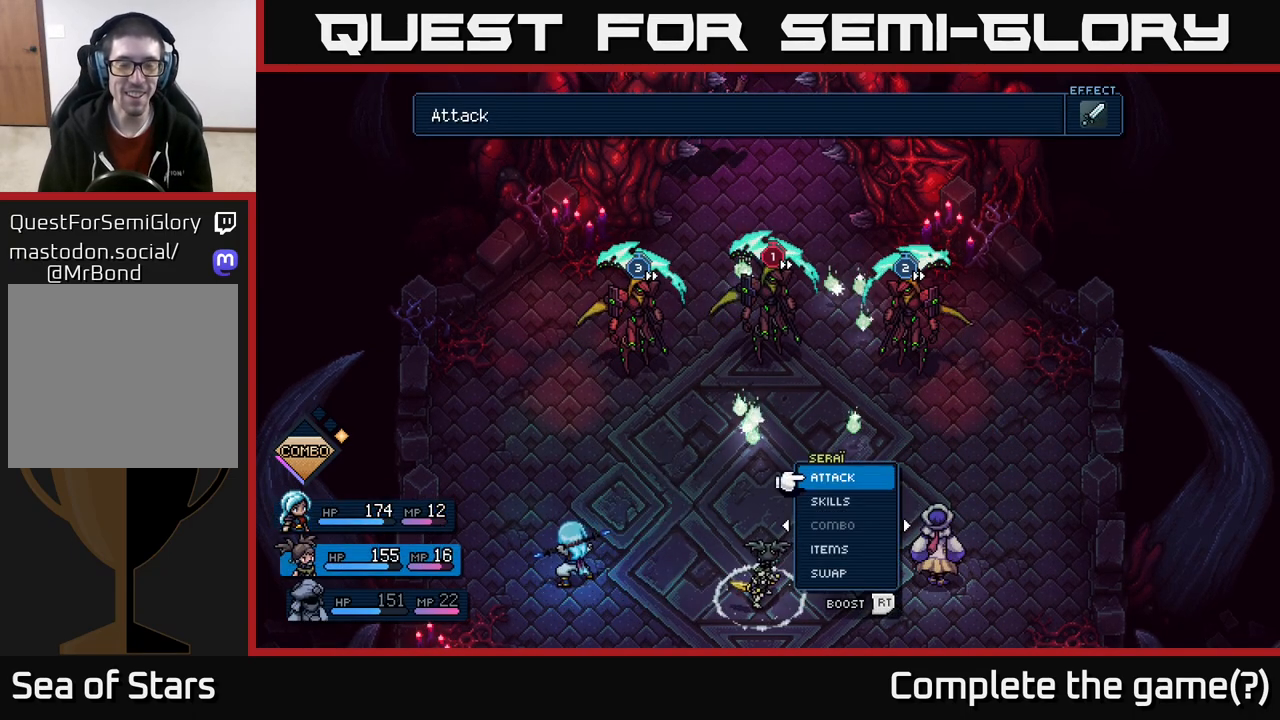
{"buttons": [], "left_stick": "center", "right_stick": "center", "events": []}
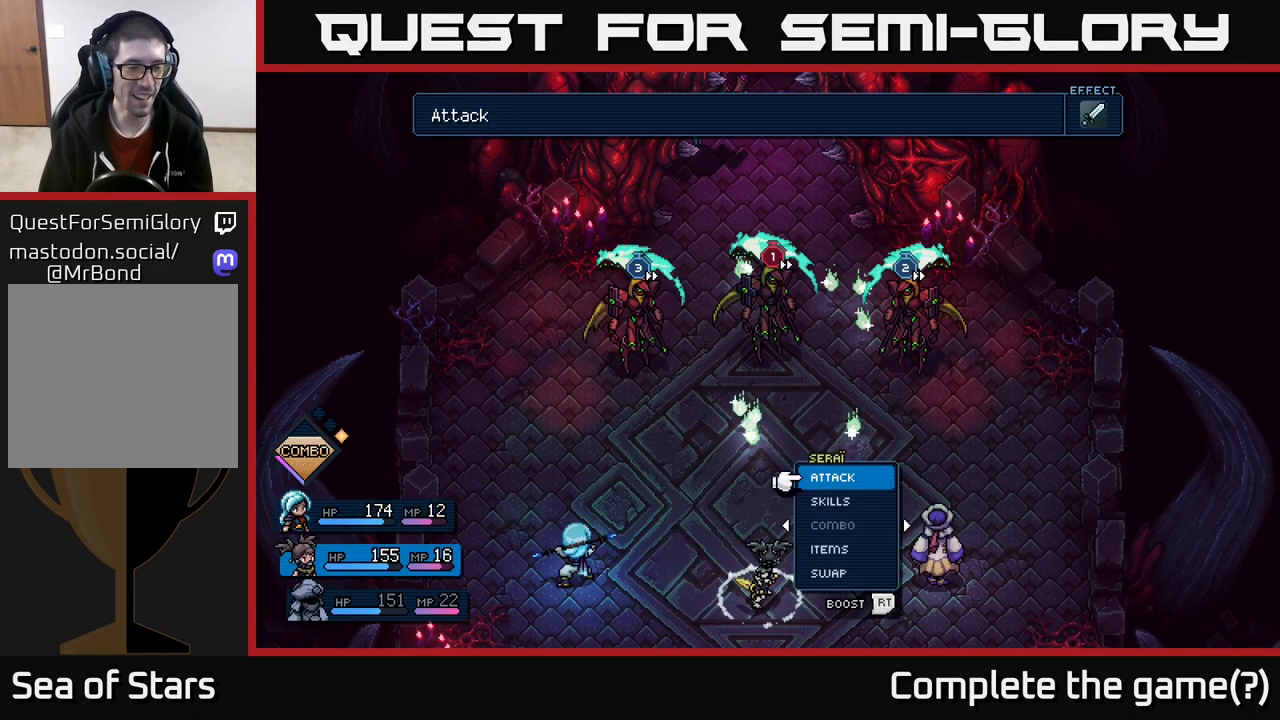
{"buttons": [], "left_stick": "center", "right_stick": "center", "events": []}
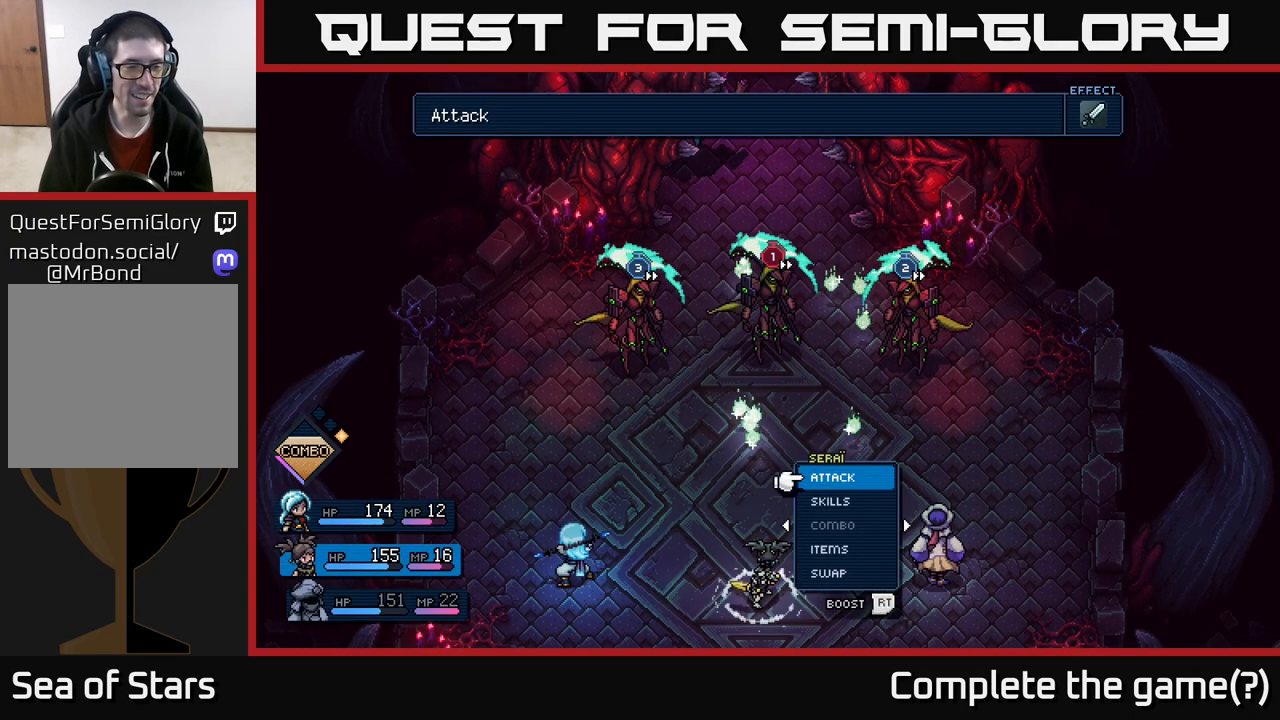
{"buttons": [], "left_stick": "center", "right_stick": "center", "events": []}
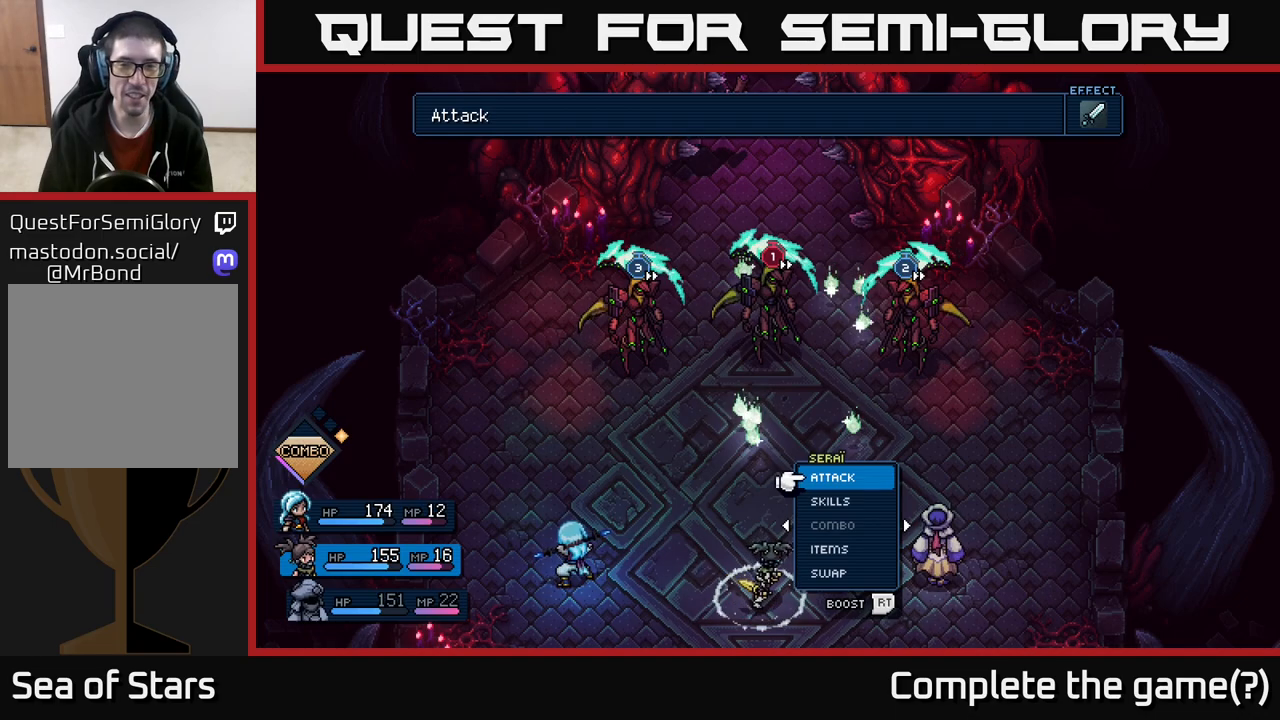
{"buttons": [], "left_stick": "up", "right_stick": "center", "events": [[500, "left_stick", "up"]]}
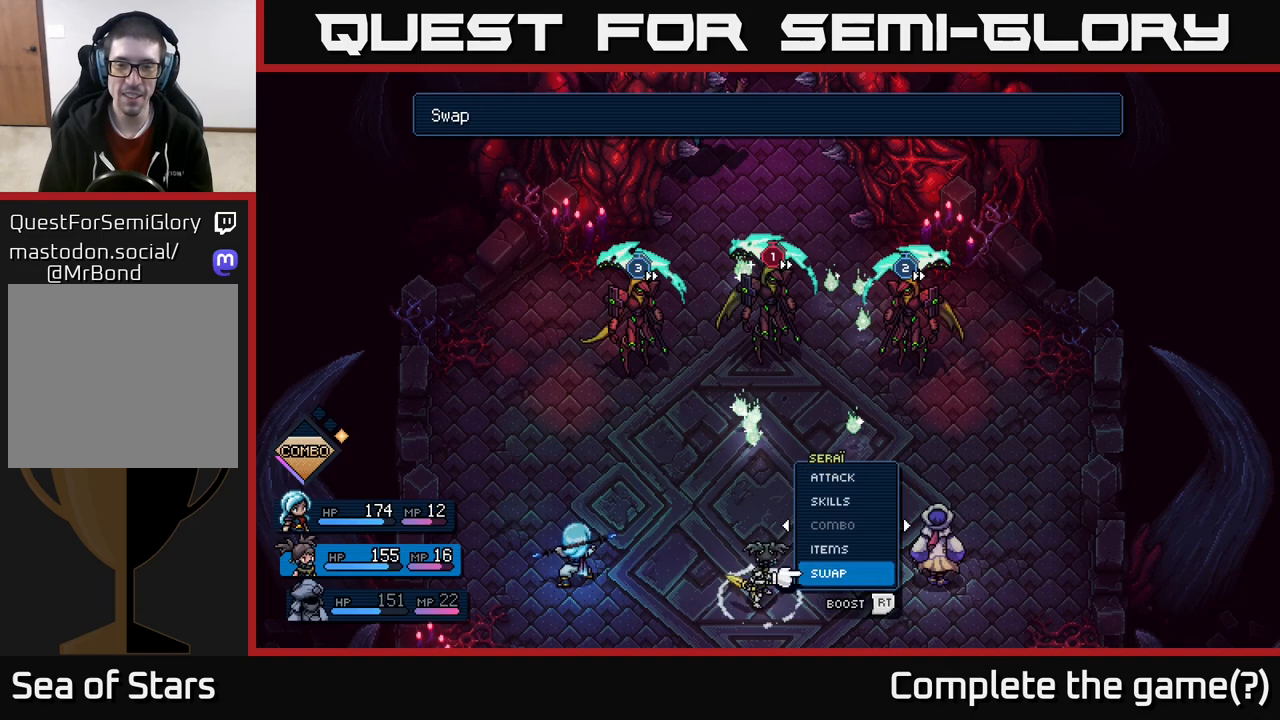
{"buttons": [], "left_stick": "center", "right_stick": "center", "events": [[117, "A", "down"], [133, "left_stick", "center"], [183, "A", "up"]]}
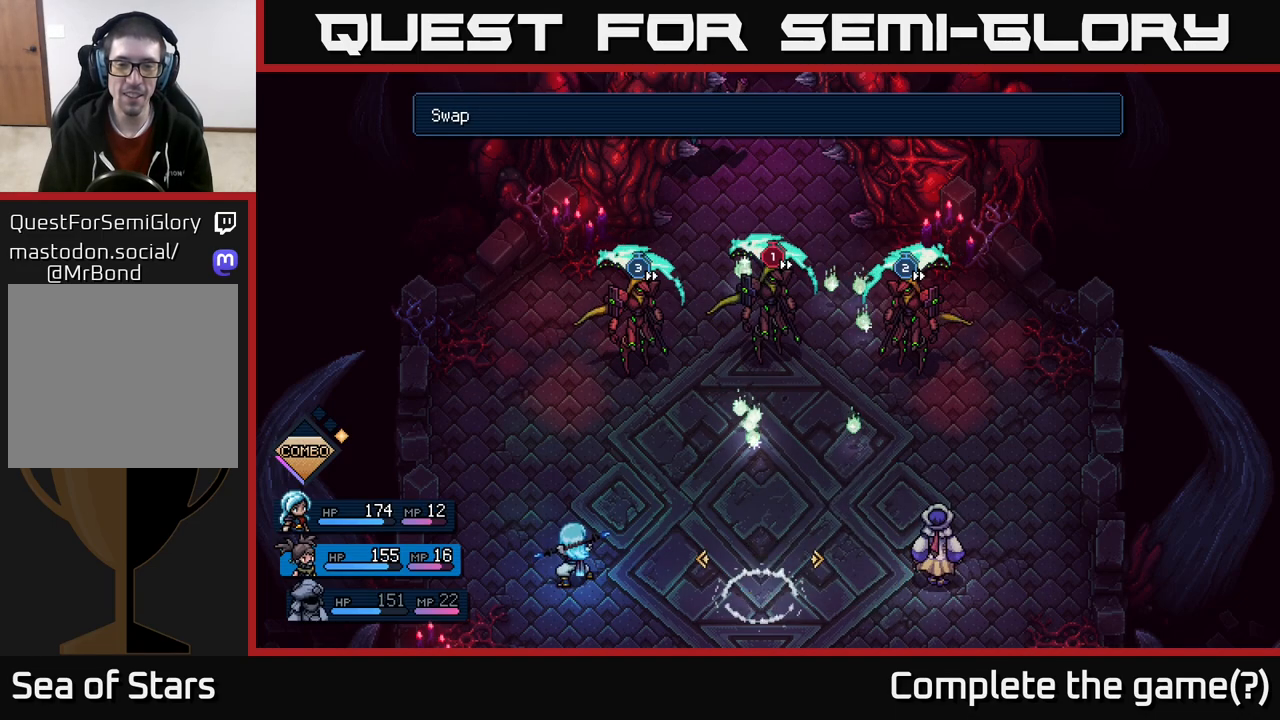
{"buttons": ["A"], "left_stick": "center", "right_stick": "center", "events": [[133, "left_stick", "right"], [300, "left_stick", "center"], [450, "A", "down"]]}
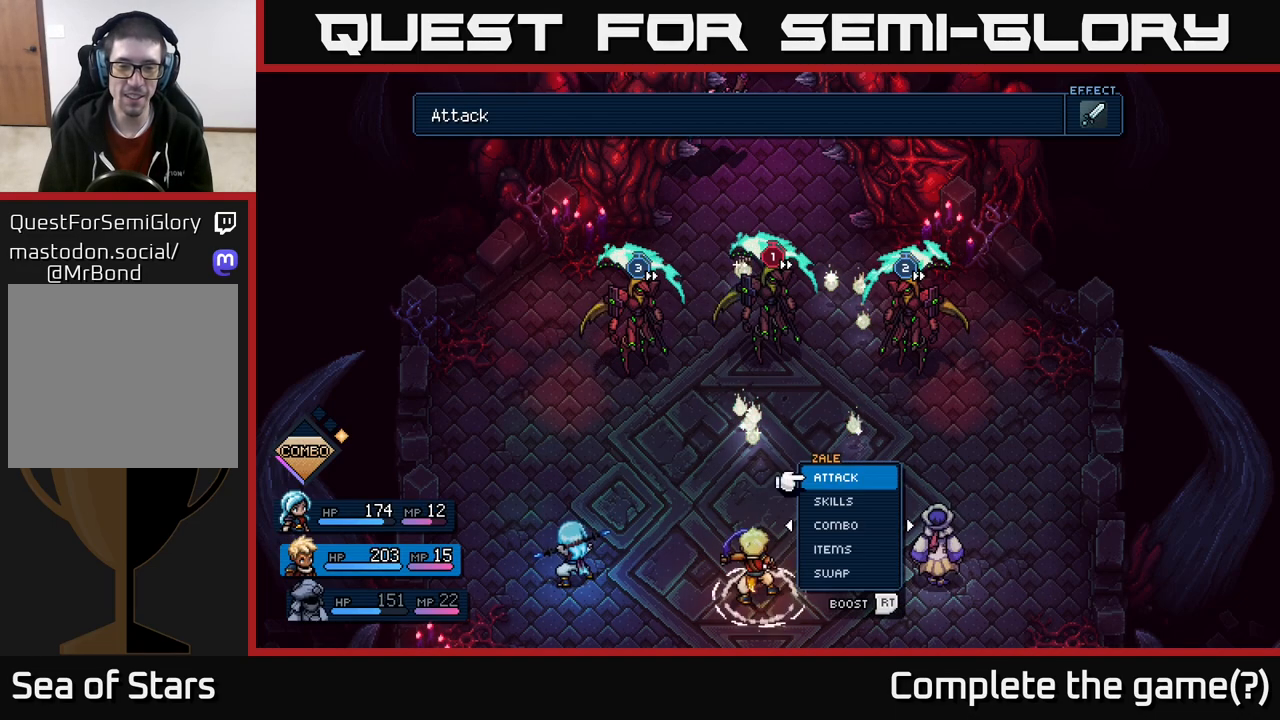
{"buttons": [], "left_stick": "center", "right_stick": "center", "events": [[17, "A", "up"], [267, "left_stick", "down"], [450, "left_stick", "center"]]}
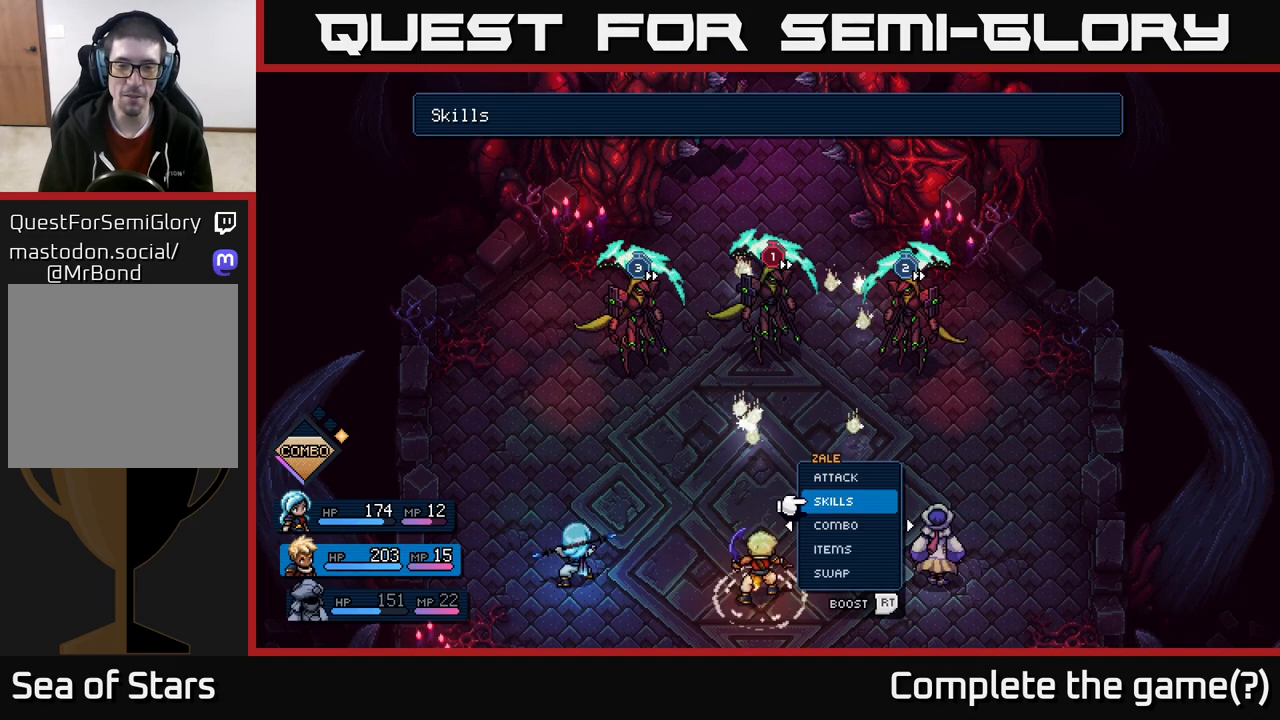
{"buttons": ["A"], "left_stick": "center", "right_stick": "center", "events": [[500, "A", "down"]]}
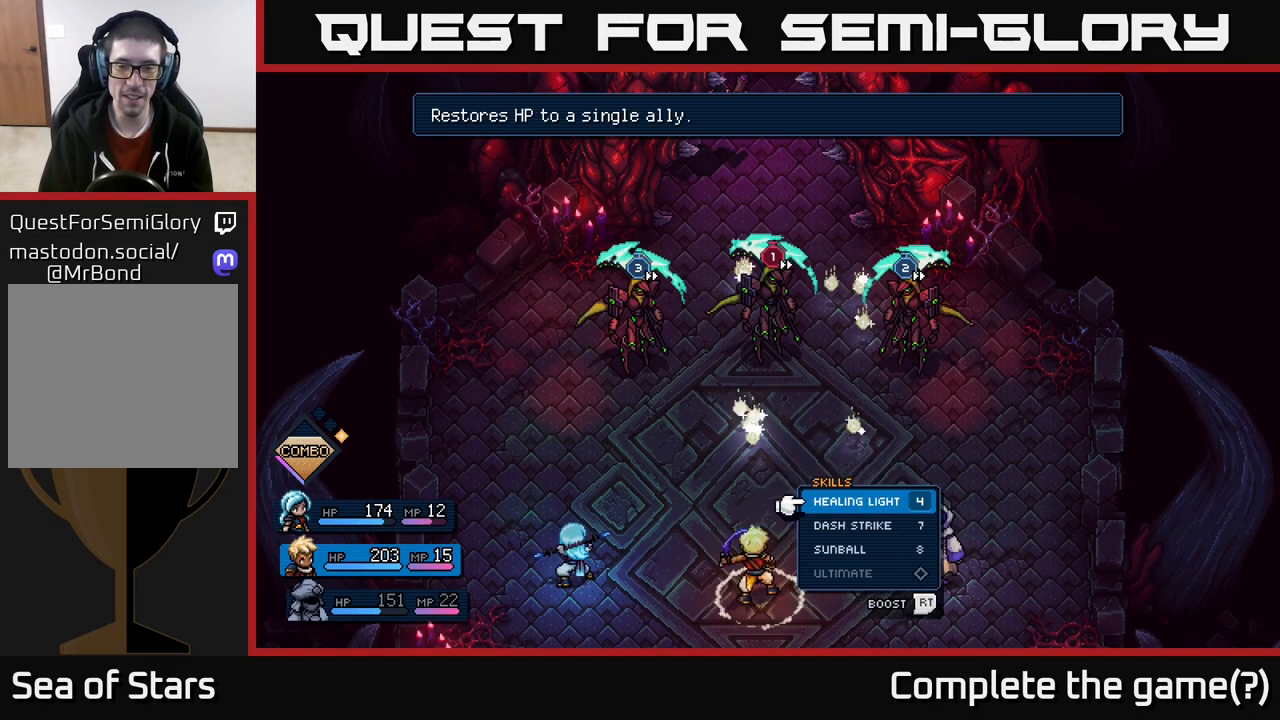
{"buttons": [], "left_stick": "center", "right_stick": "center", "events": [[67, "A", "up"]]}
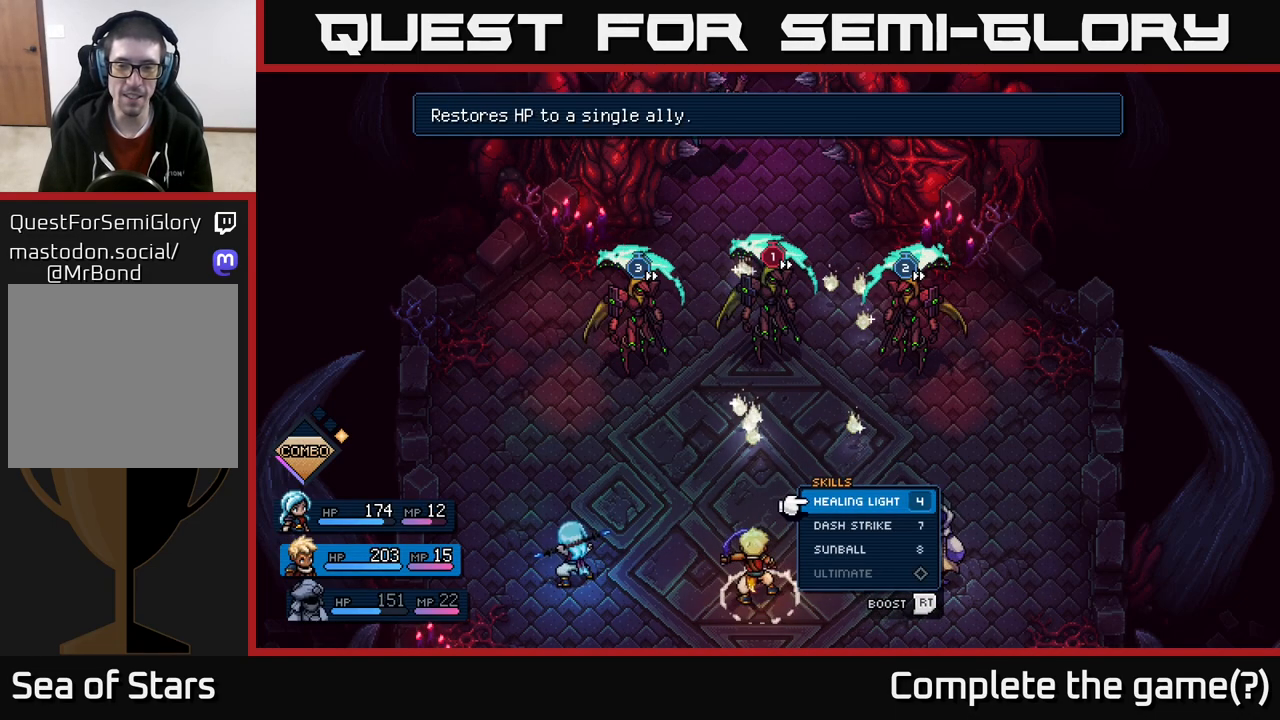
{"buttons": [], "left_stick": "center", "right_stick": "center", "events": []}
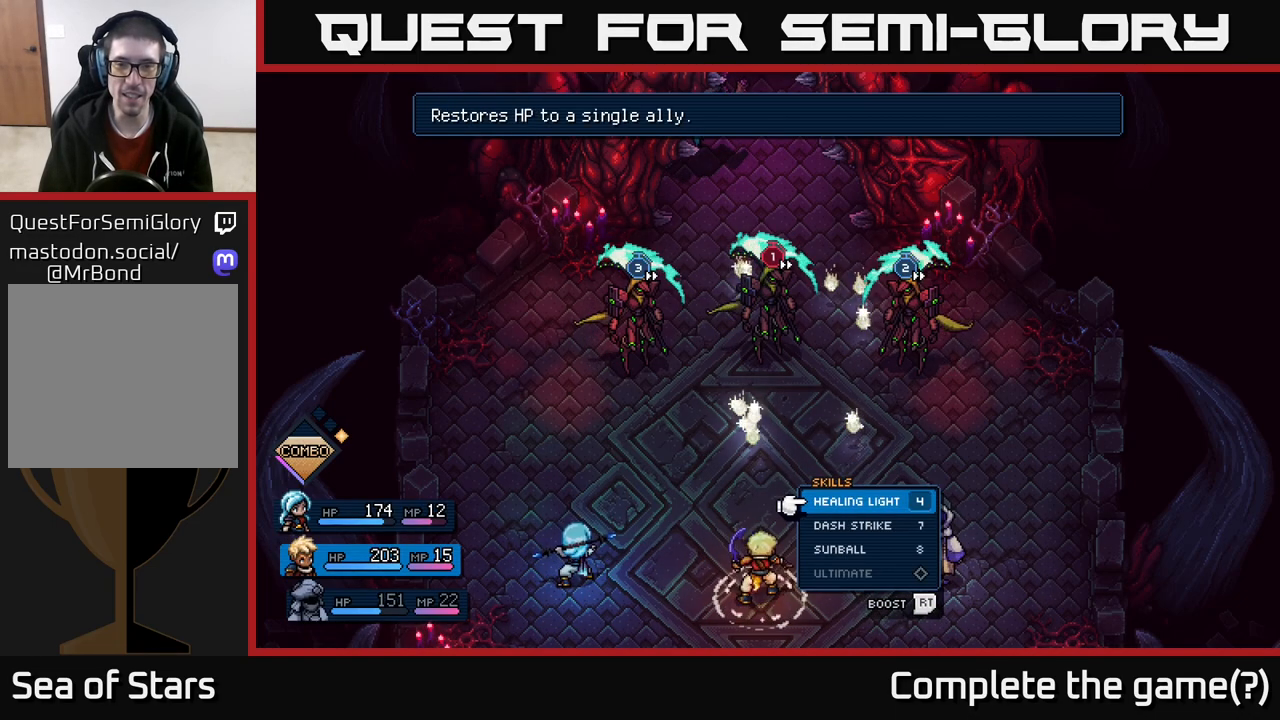
{"buttons": ["R2"], "left_stick": "center", "right_stick": "center", "events": [[33, "R2", "down"]]}
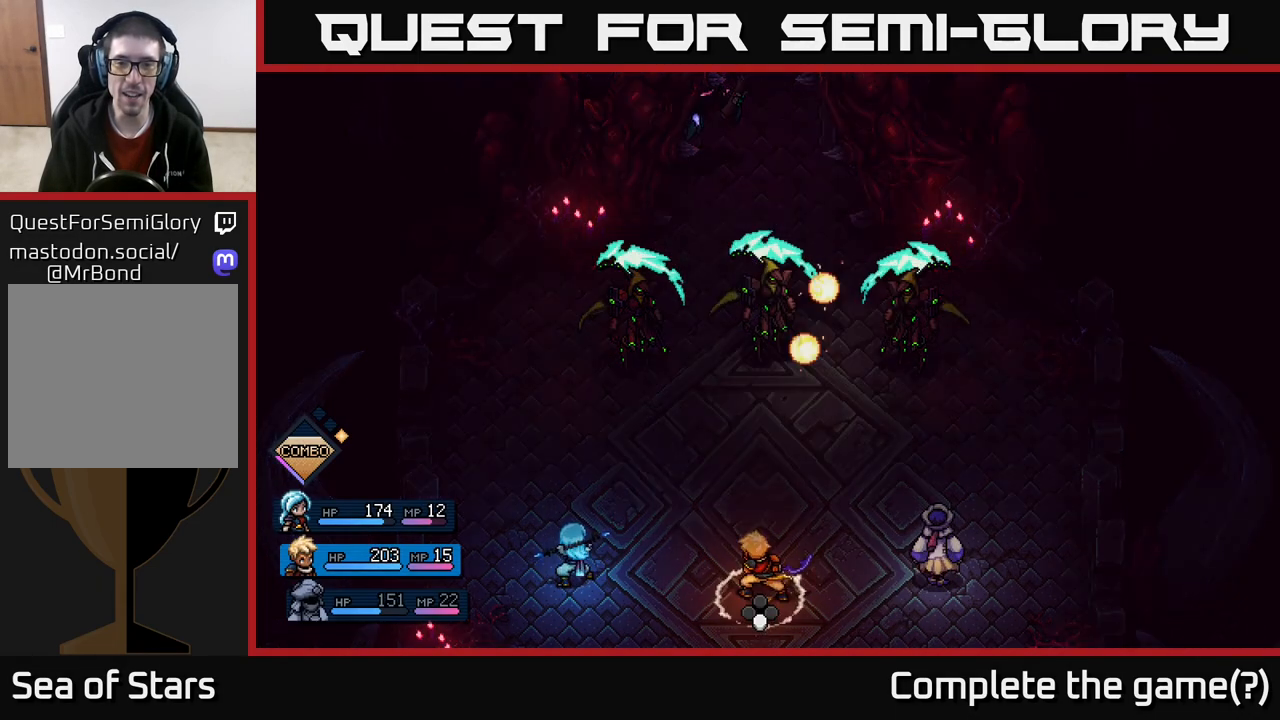
{"buttons": ["R2"], "left_stick": "center", "right_stick": "center", "events": [[133, "A", "down"], [217, "A", "up"], [300, "A", "down"], [400, "A", "up"]]}
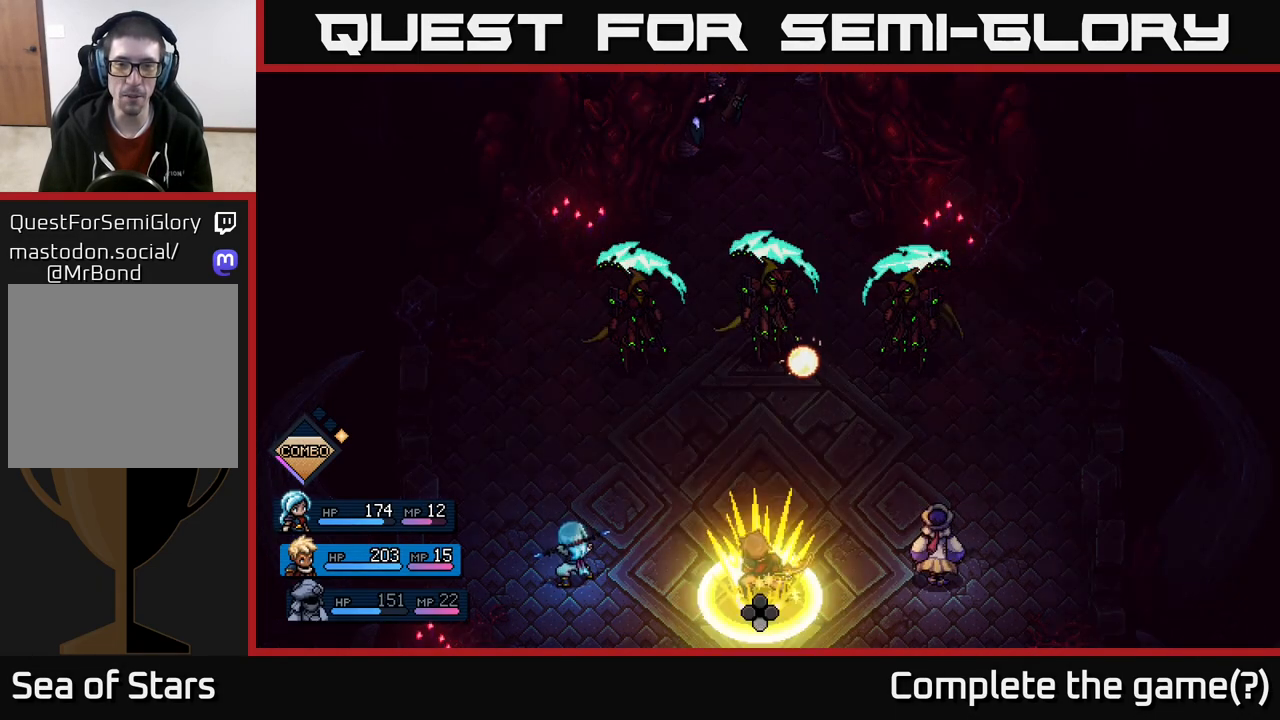
{"buttons": [], "left_stick": "center", "right_stick": "center", "events": [[117, "R2", "up"]]}